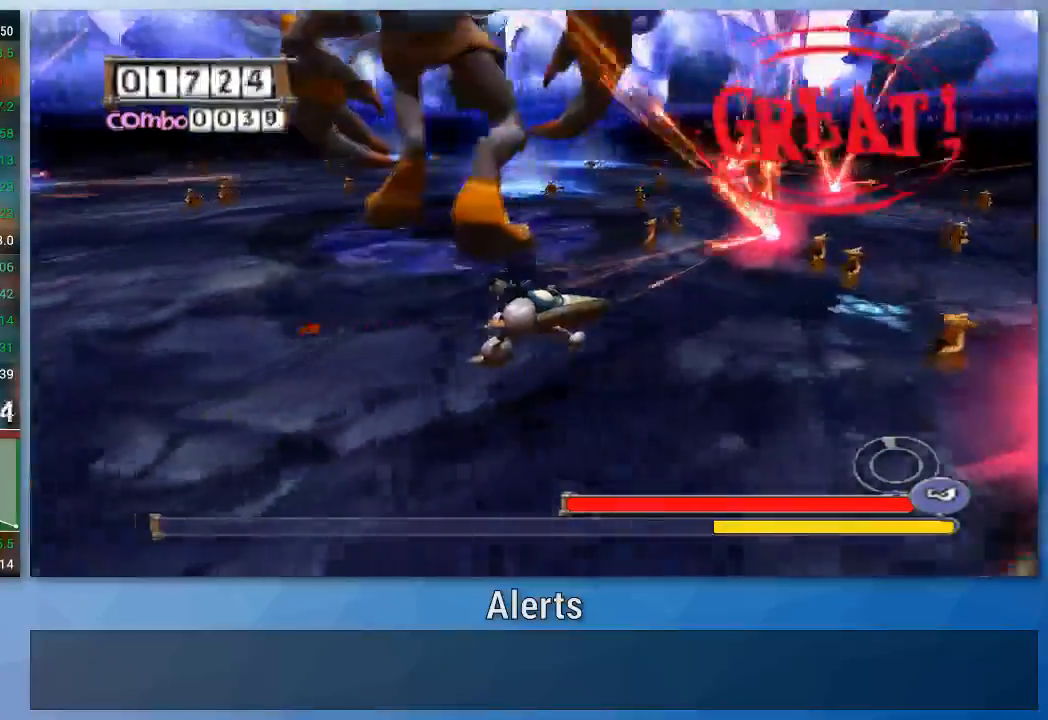
Gameplay with a controller (Nintendo layout); each line is a JSON object with the inputs held at the frame after it. "events" lists button and stick changes between this image and that frame as [ms after this image, input, new state], when the widget could be followed in between. Not read: L3 R3.
{"buttons": [], "left_stick": "down-right", "right_stick": "center", "events": [[33, "left_stick", "right"], [133, "left_stick", "down-right"]]}
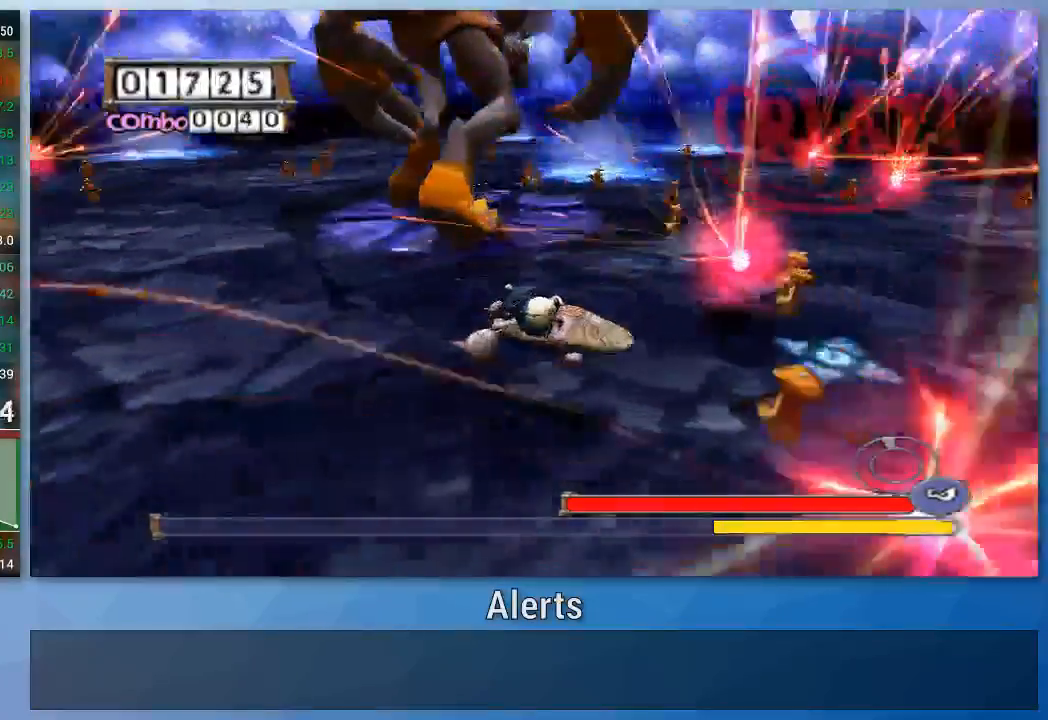
{"buttons": [], "left_stick": "up-right", "right_stick": "center", "events": [[367, "left_stick", "right"], [500, "left_stick", "up-right"]]}
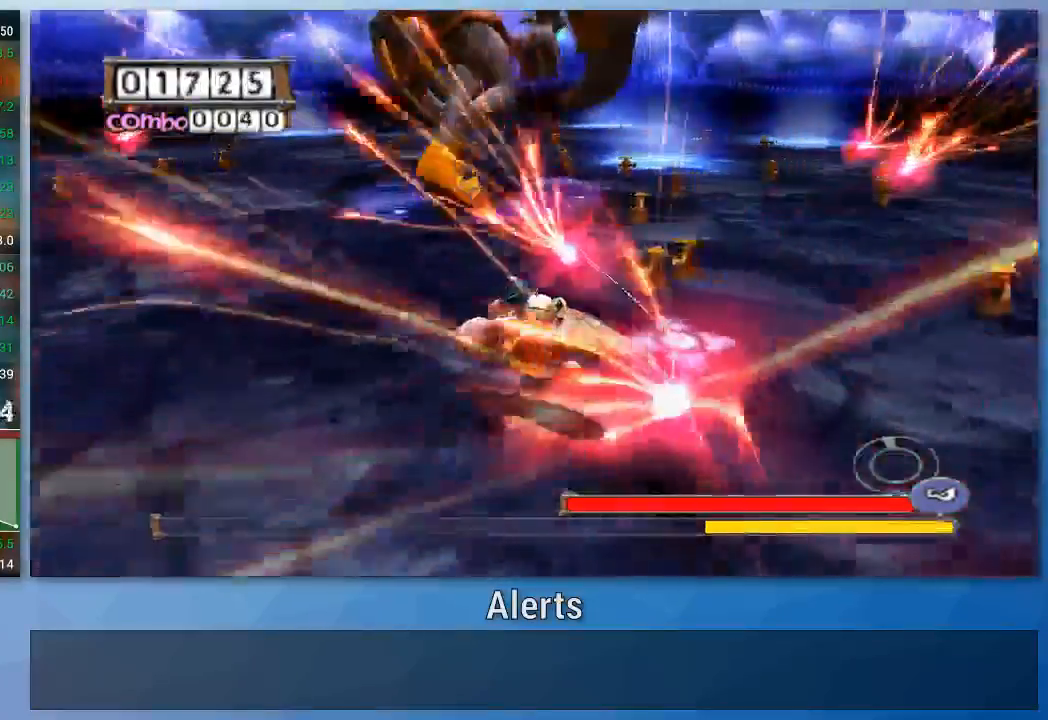
{"buttons": ["B"], "left_stick": "up", "right_stick": "center", "events": [[300, "left_stick", "up"], [367, "B", "down"]]}
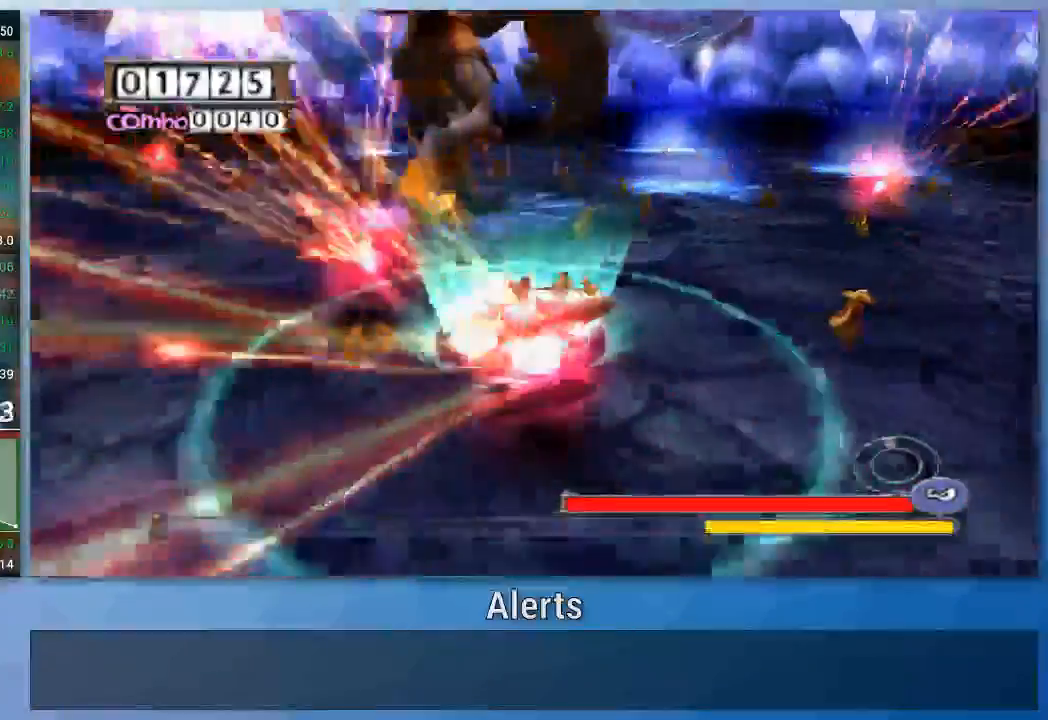
{"buttons": ["B"], "left_stick": "up-right", "right_stick": "center", "events": [[33, "left_stick", "up-right"]]}
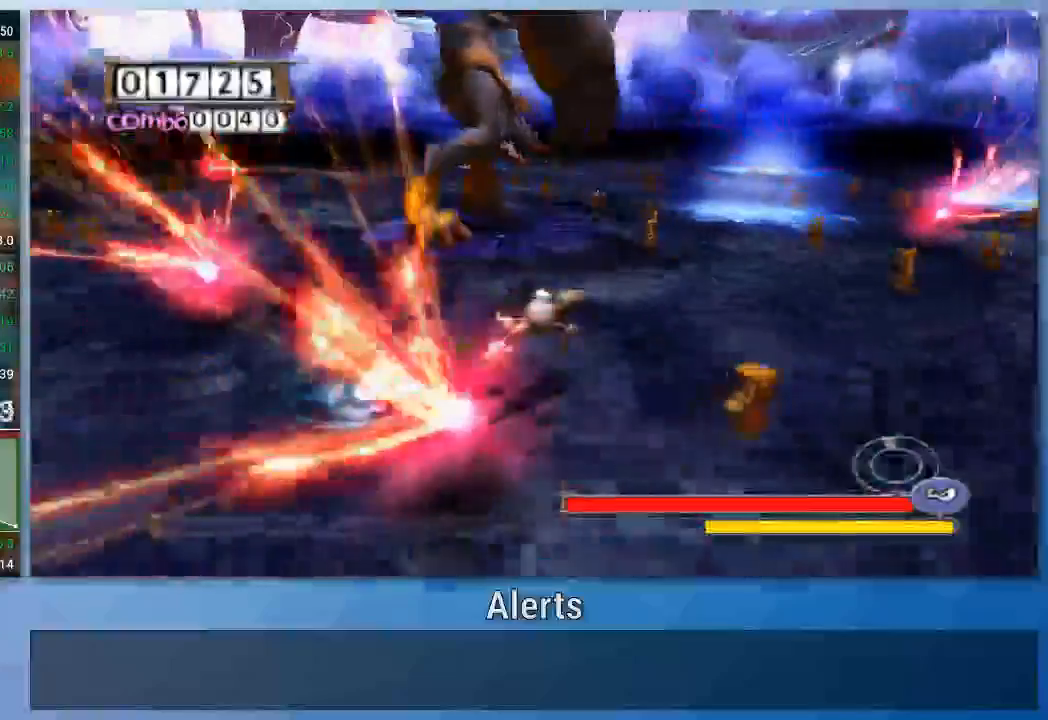
{"buttons": ["A"], "left_stick": "right", "right_stick": "center", "events": [[33, "A", "down"], [100, "A", "up"], [433, "left_stick", "right"], [500, "A", "down"], [500, "B", "up"]]}
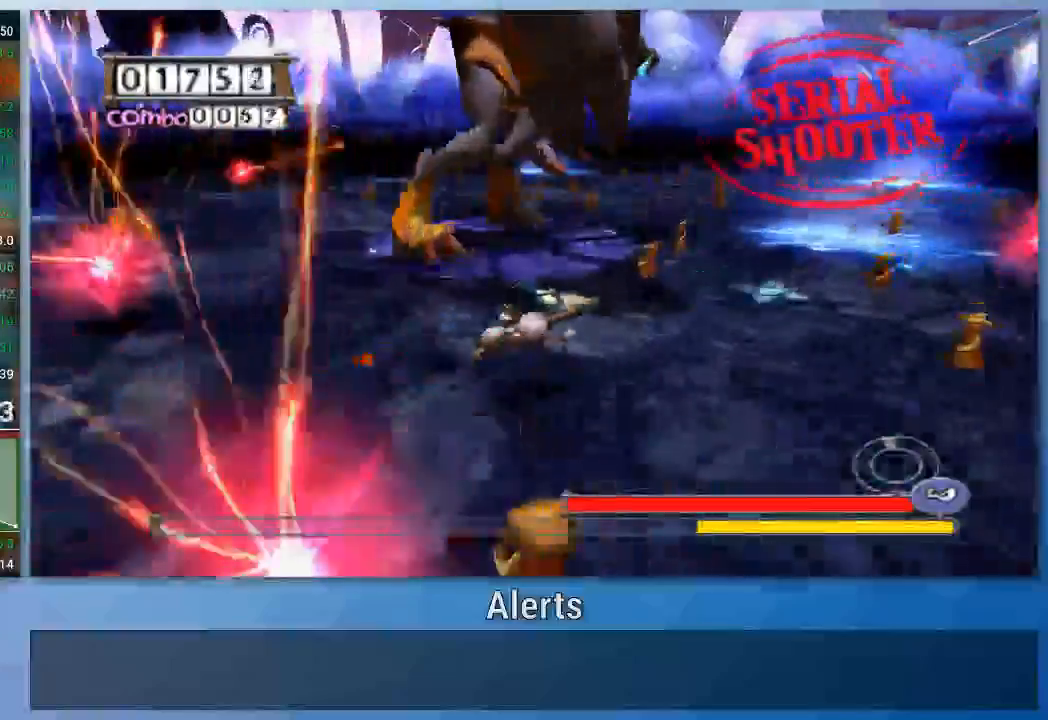
{"buttons": [], "left_stick": "down-right", "right_stick": "center", "events": [[100, "A", "up"], [267, "left_stick", "down-right"]]}
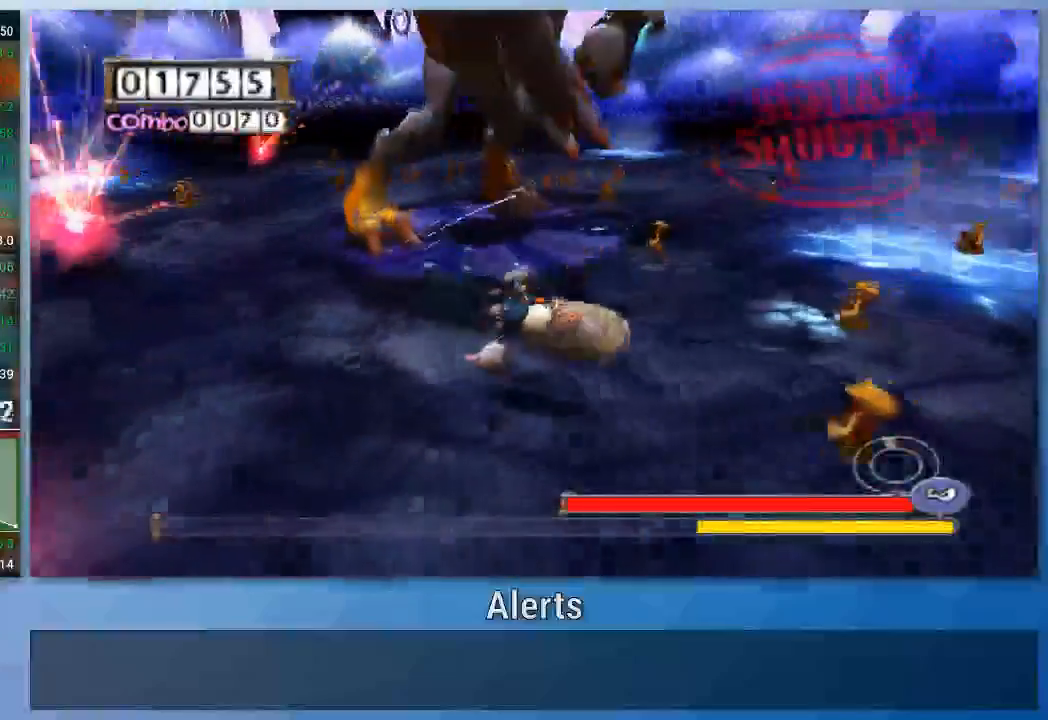
{"buttons": [], "left_stick": "down-right", "right_stick": "center", "events": []}
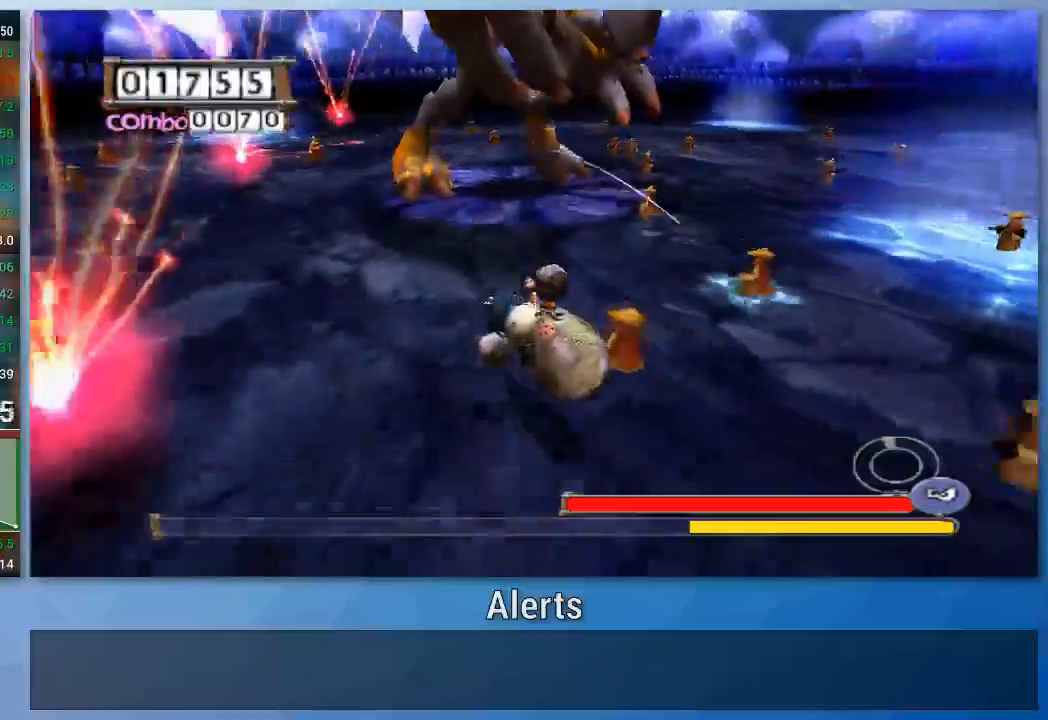
{"buttons": [], "left_stick": "up-right", "right_stick": "center", "events": [[67, "left_stick", "up-right"]]}
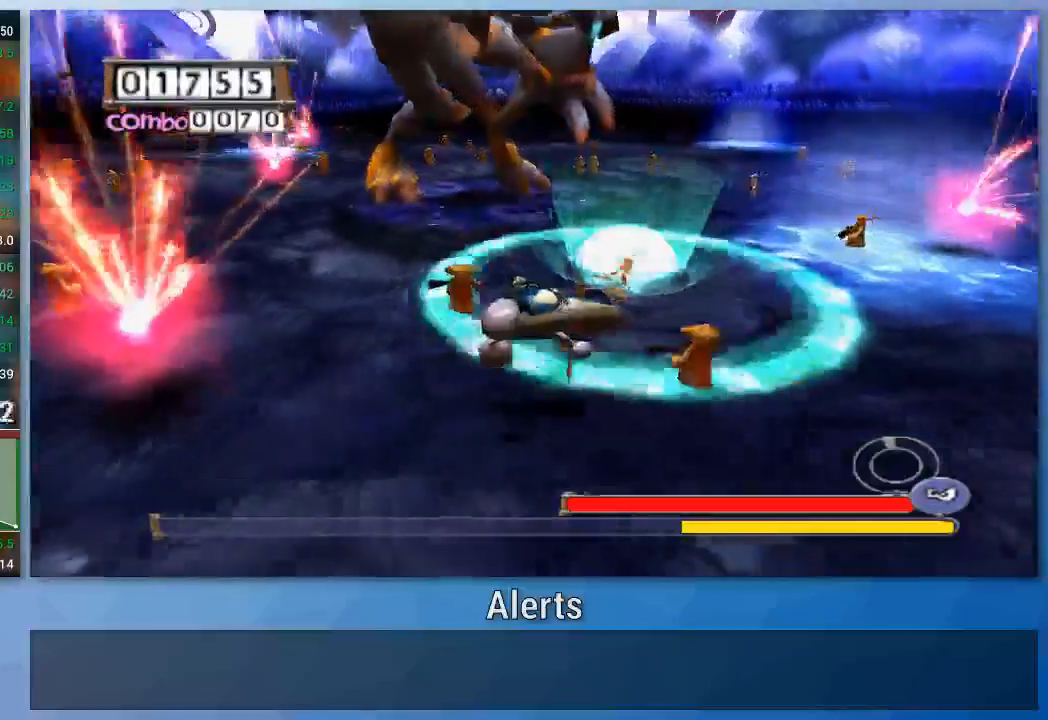
{"buttons": [], "left_stick": "up-right", "right_stick": "center", "events": []}
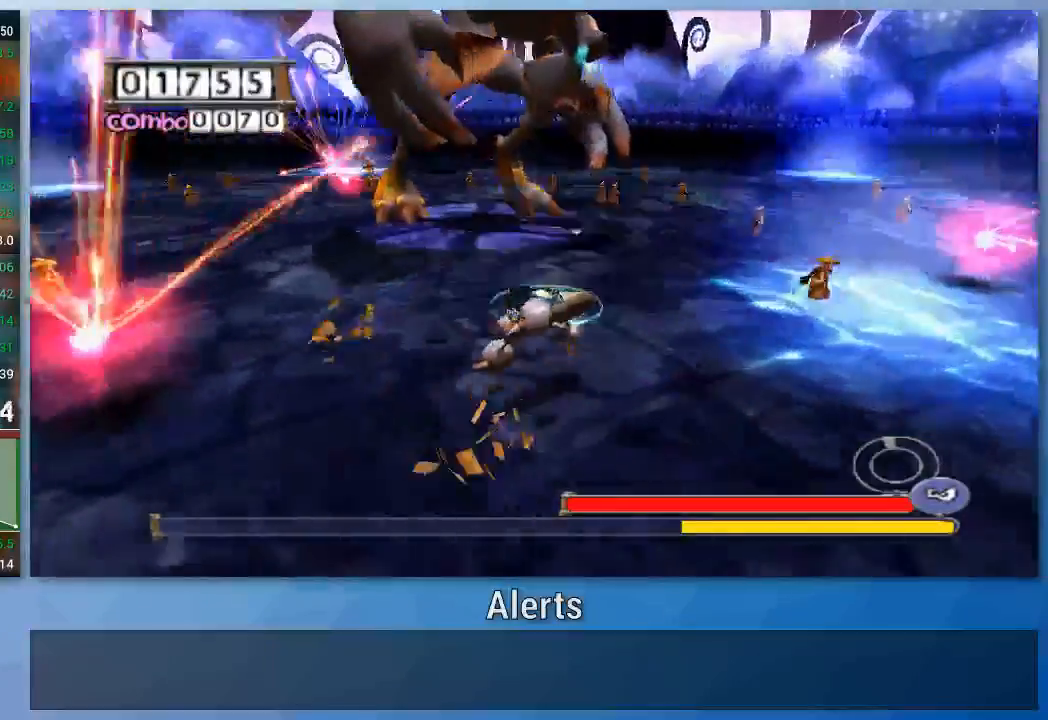
{"buttons": ["A"], "left_stick": "up-right", "right_stick": "center", "events": [[467, "A", "down"]]}
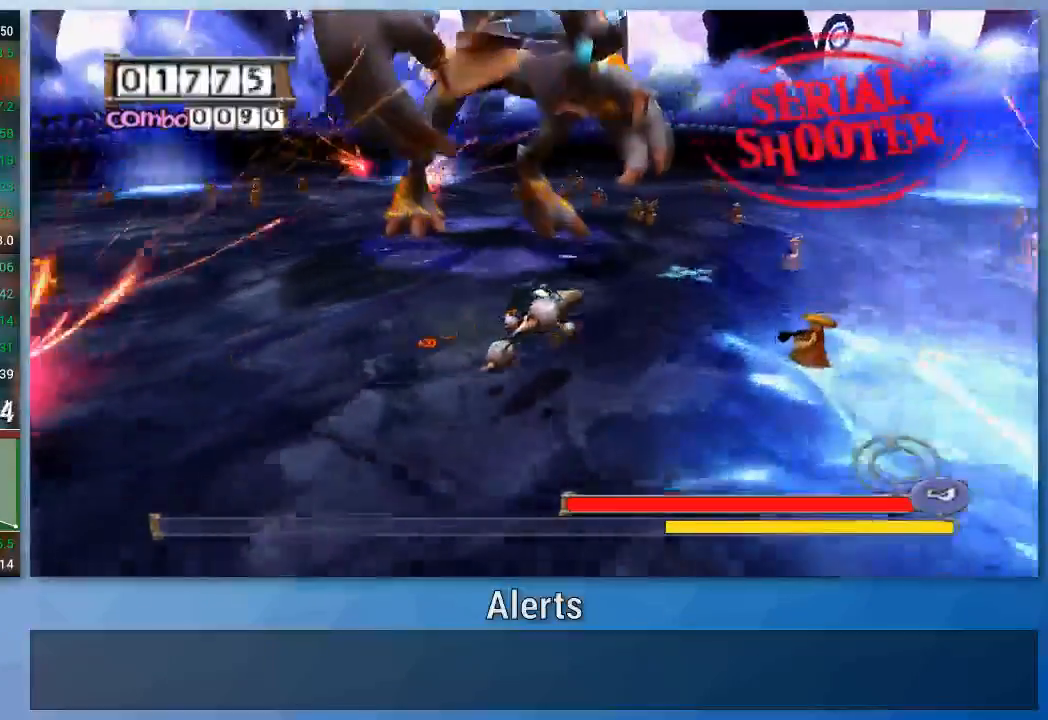
{"buttons": [], "left_stick": "down-right", "right_stick": "center", "events": [[67, "A", "up"], [333, "left_stick", "right"], [433, "left_stick", "down-right"]]}
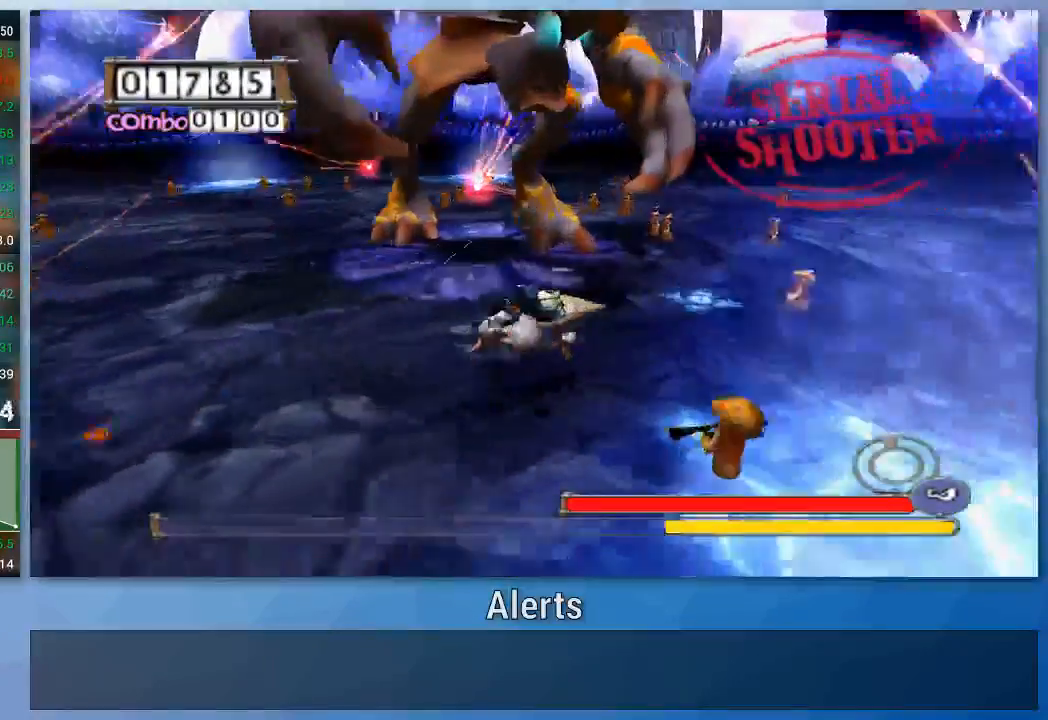
{"buttons": [], "left_stick": "down-right", "right_stick": "center", "events": []}
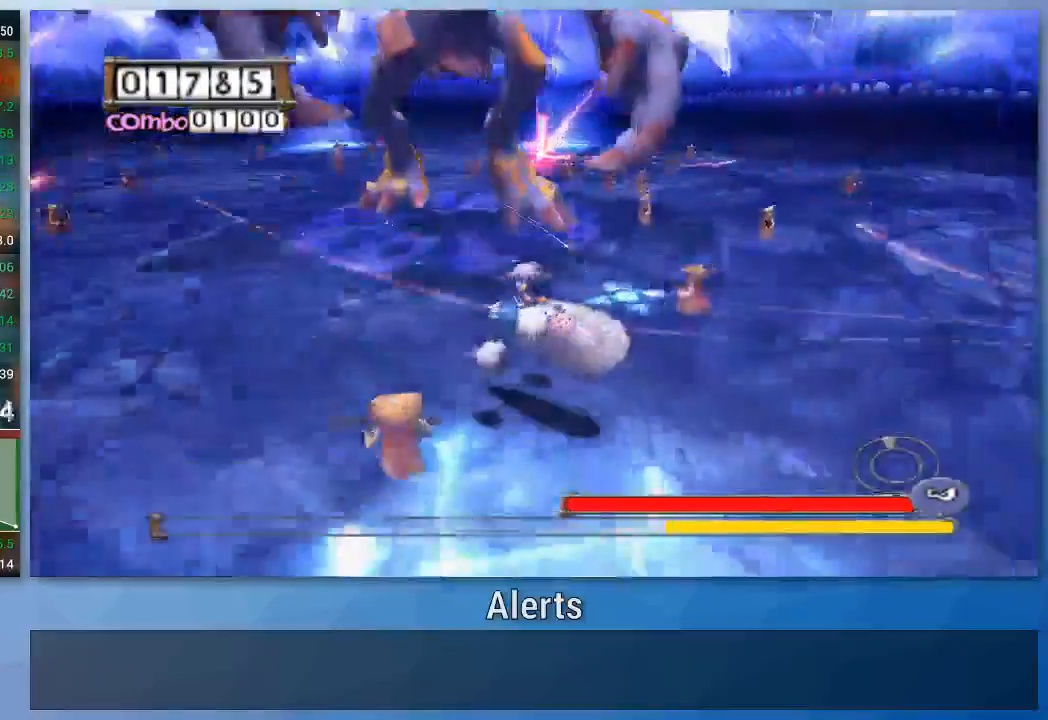
{"buttons": [], "left_stick": "up-right", "right_stick": "center", "events": [[200, "left_stick", "right"], [333, "left_stick", "up-right"]]}
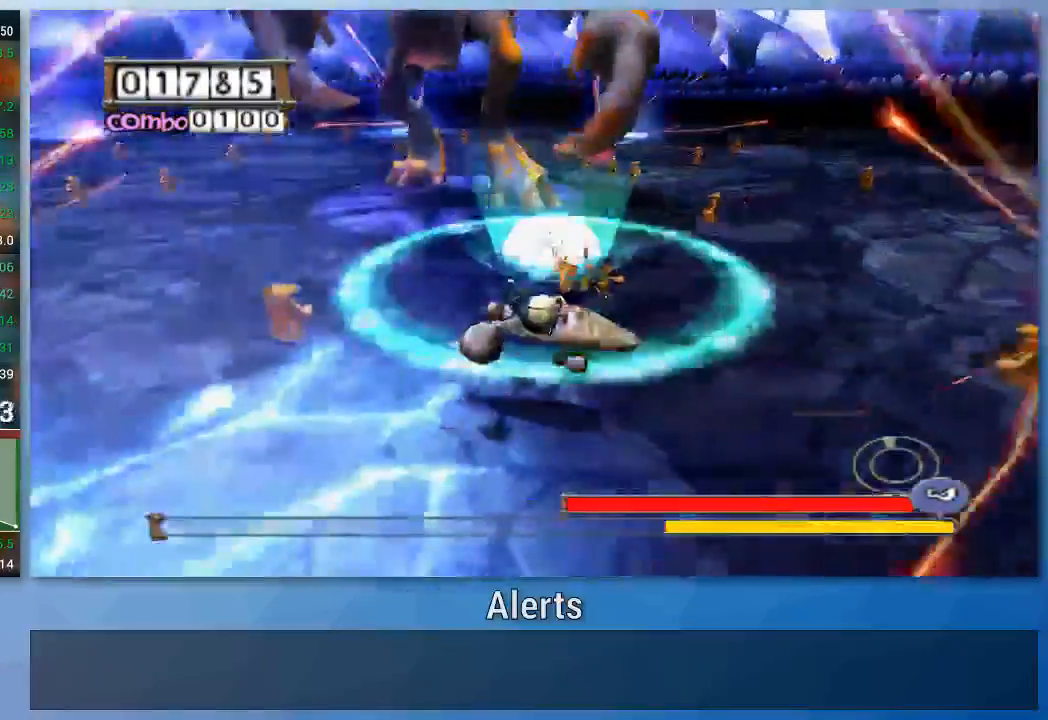
{"buttons": [], "left_stick": "up", "right_stick": "center", "events": [[133, "left_stick", "up"]]}
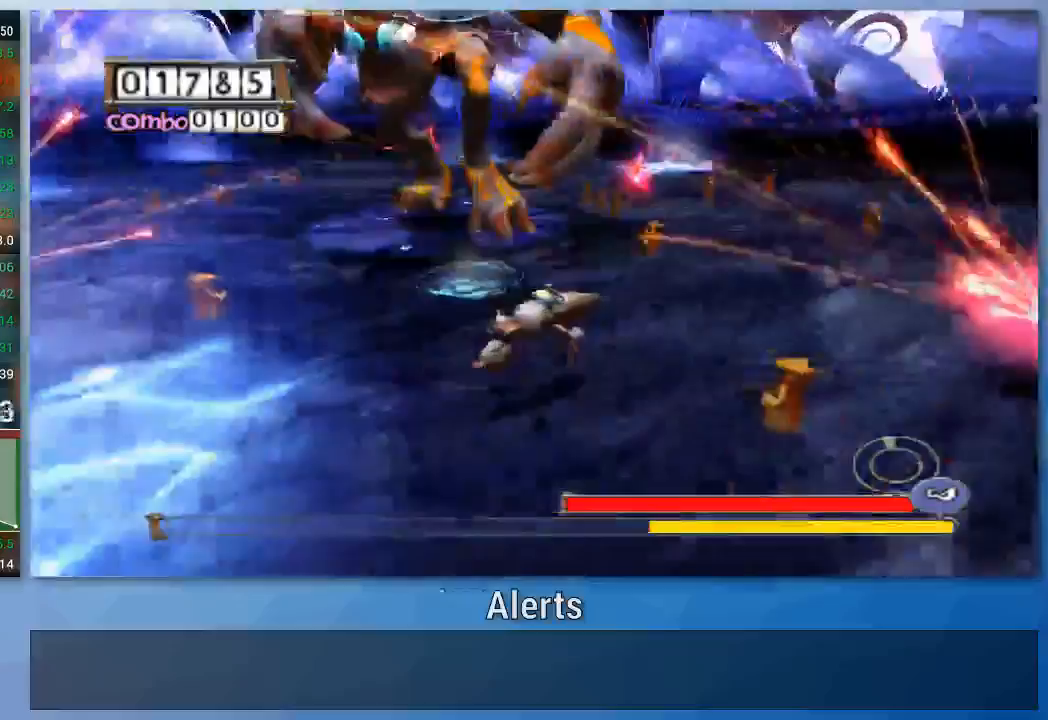
{"buttons": [], "left_stick": "up", "right_stick": "center", "events": [[367, "A", "down"], [467, "A", "up"]]}
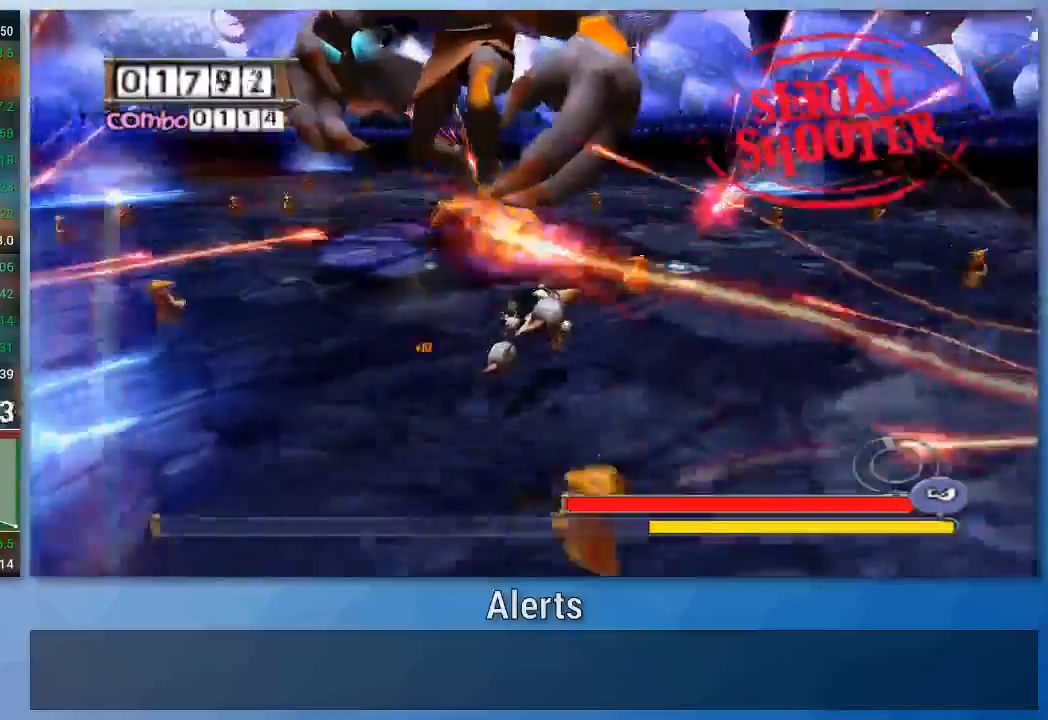
{"buttons": [], "left_stick": "down-right", "right_stick": "center", "events": [[33, "left_stick", "up-right"], [267, "left_stick", "right"], [367, "left_stick", "down-right"]]}
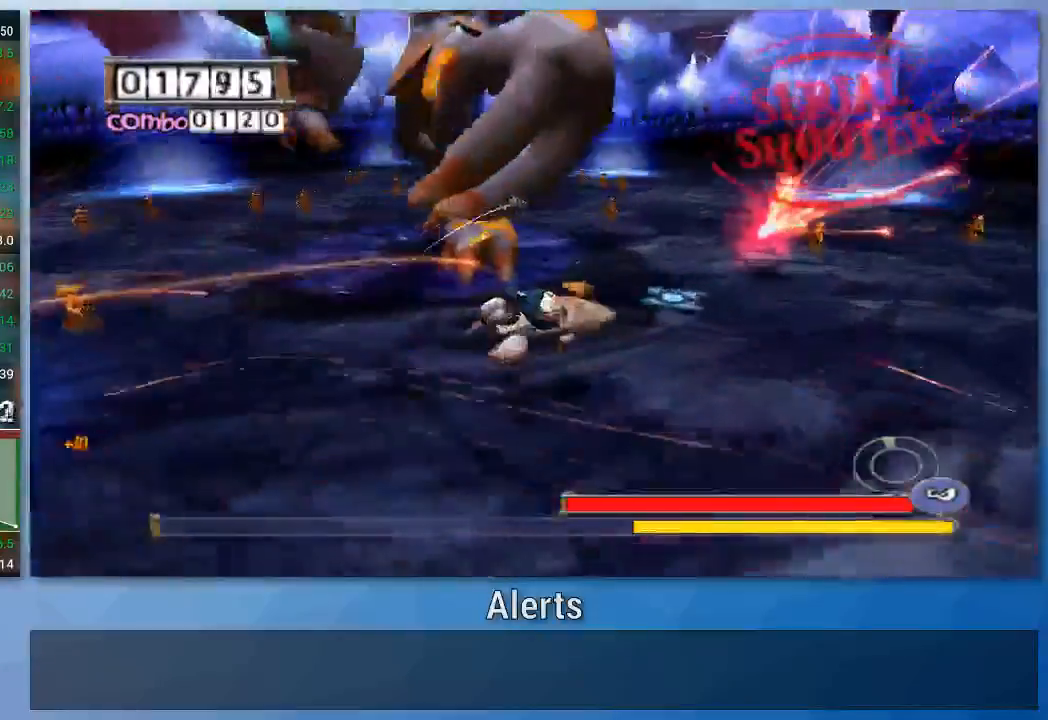
{"buttons": [], "left_stick": "right", "right_stick": "center", "events": [[433, "left_stick", "right"]]}
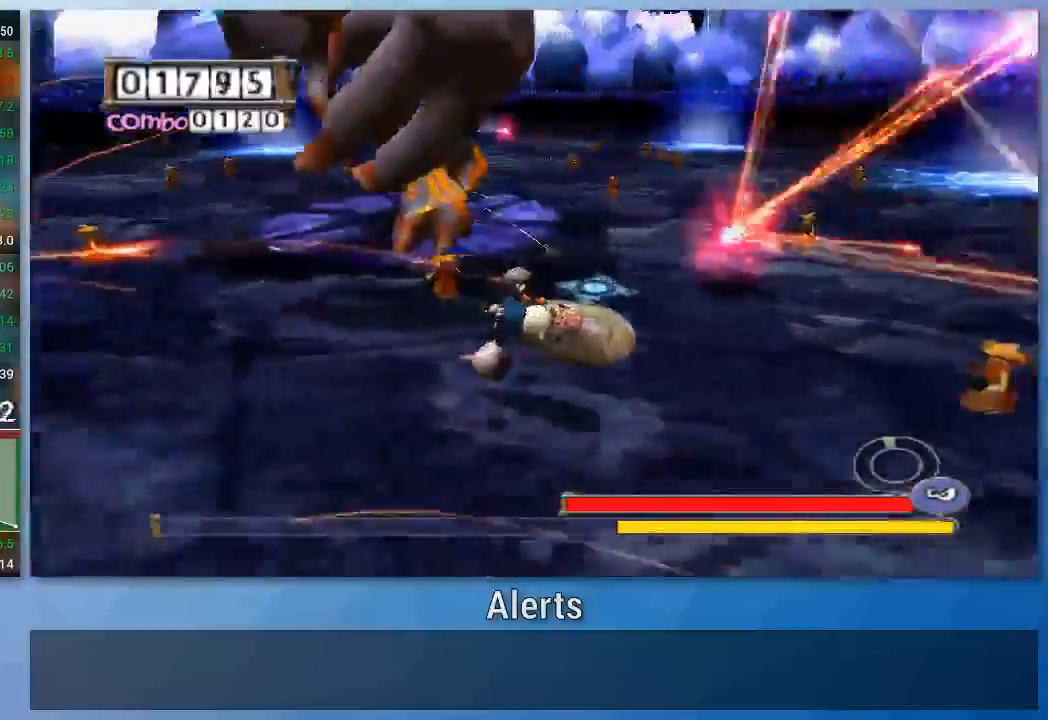
{"buttons": [], "left_stick": "up-right", "right_stick": "center", "events": [[500, "left_stick", "up-right"]]}
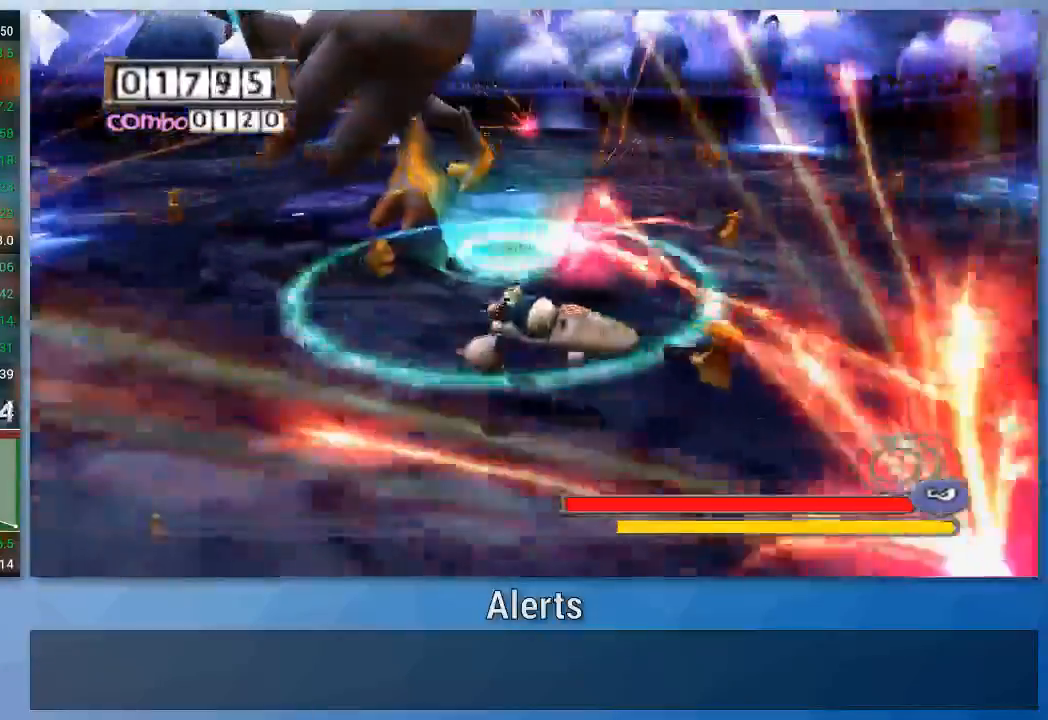
{"buttons": [], "left_stick": "up", "right_stick": "center", "events": [[267, "left_stick", "up"]]}
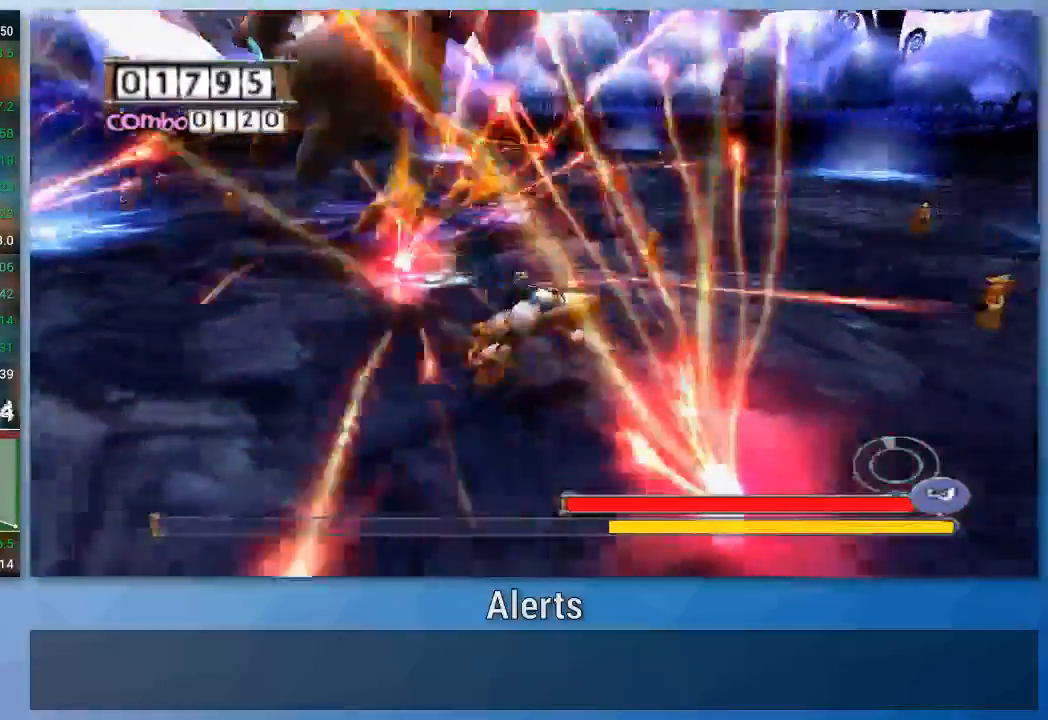
{"buttons": [], "left_stick": "up-right", "right_stick": "center", "events": [[200, "A", "down"], [300, "A", "up"], [400, "left_stick", "up-right"]]}
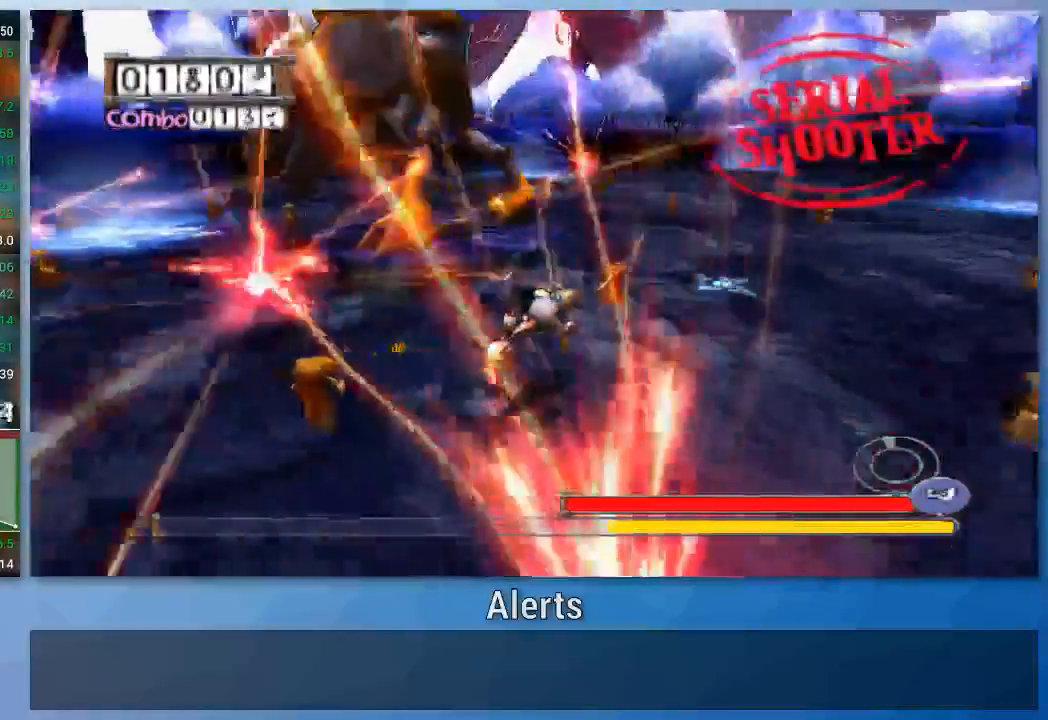
{"buttons": [], "left_stick": "down-right", "right_stick": "center", "events": [[300, "left_stick", "right"], [500, "left_stick", "down-right"]]}
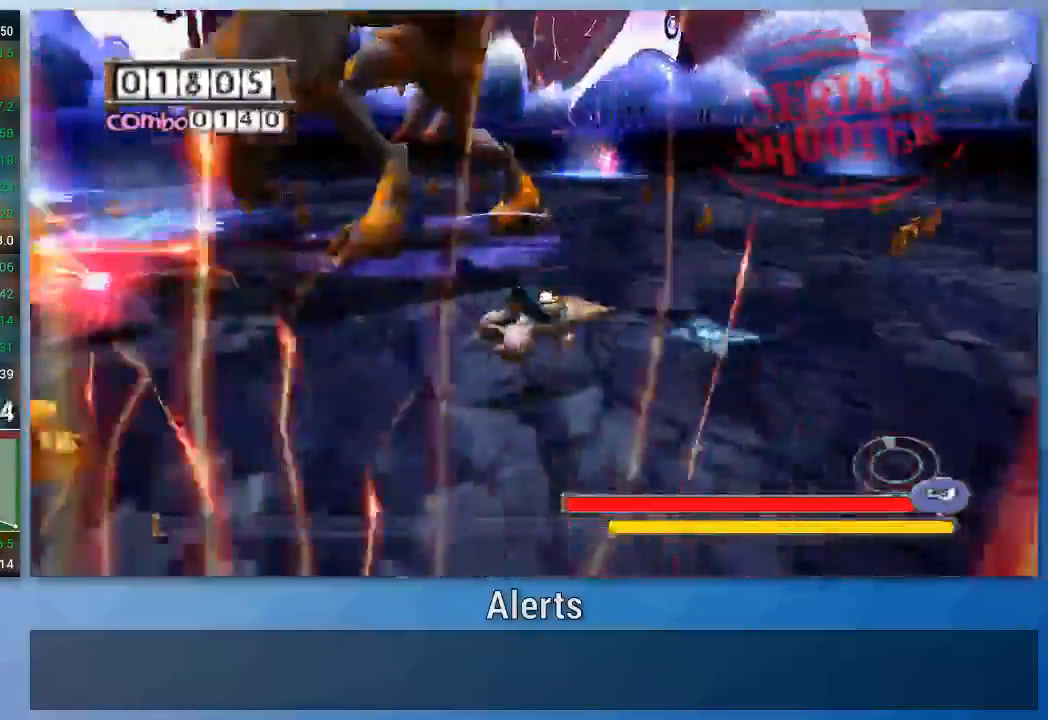
{"buttons": [], "left_stick": "right", "right_stick": "center", "events": [[467, "left_stick", "right"]]}
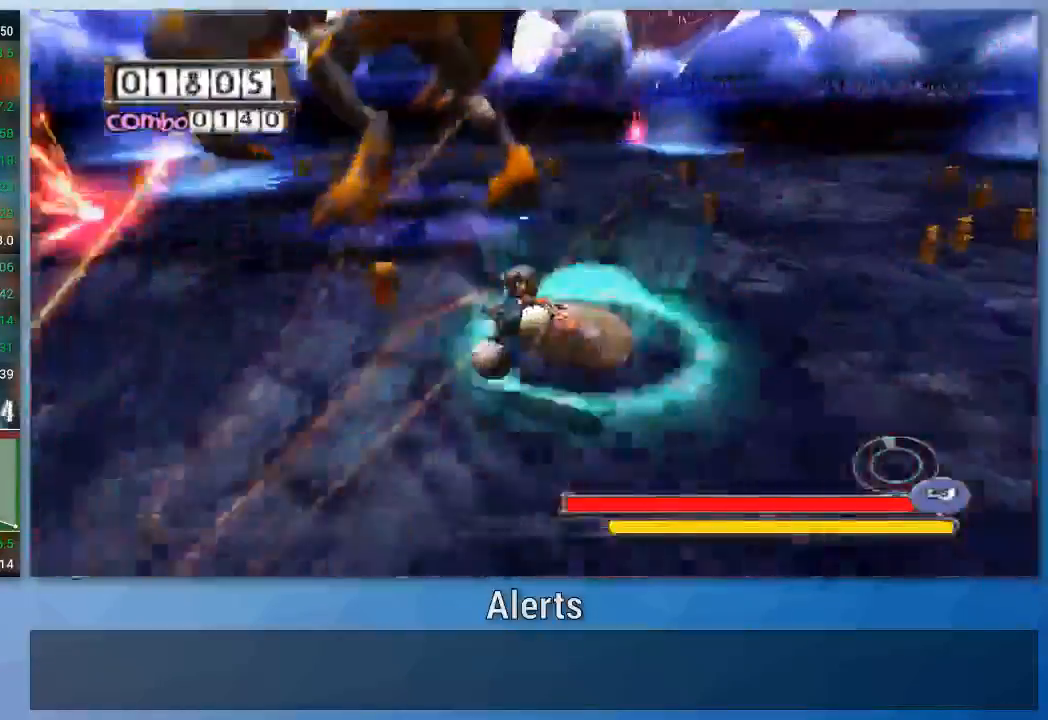
{"buttons": [], "left_stick": "up-right", "right_stick": "center", "events": [[133, "left_stick", "up-right"]]}
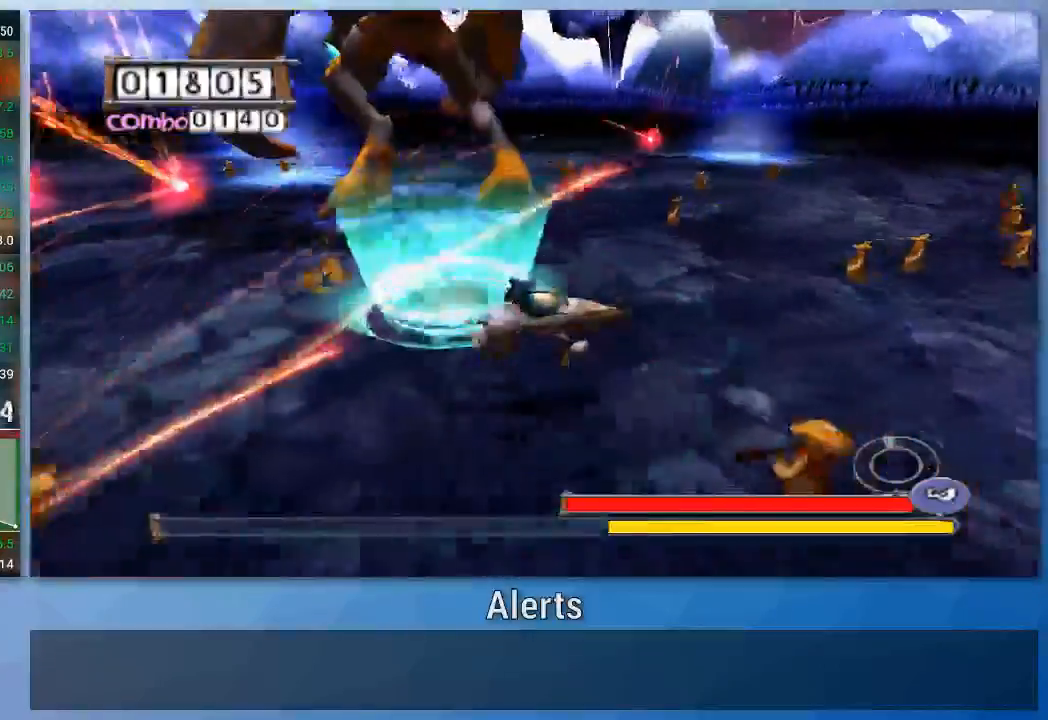
{"buttons": [], "left_stick": "up-right", "right_stick": "center", "events": [[200, "A", "down"], [267, "A", "up"], [367, "A", "down"], [433, "A", "up"]]}
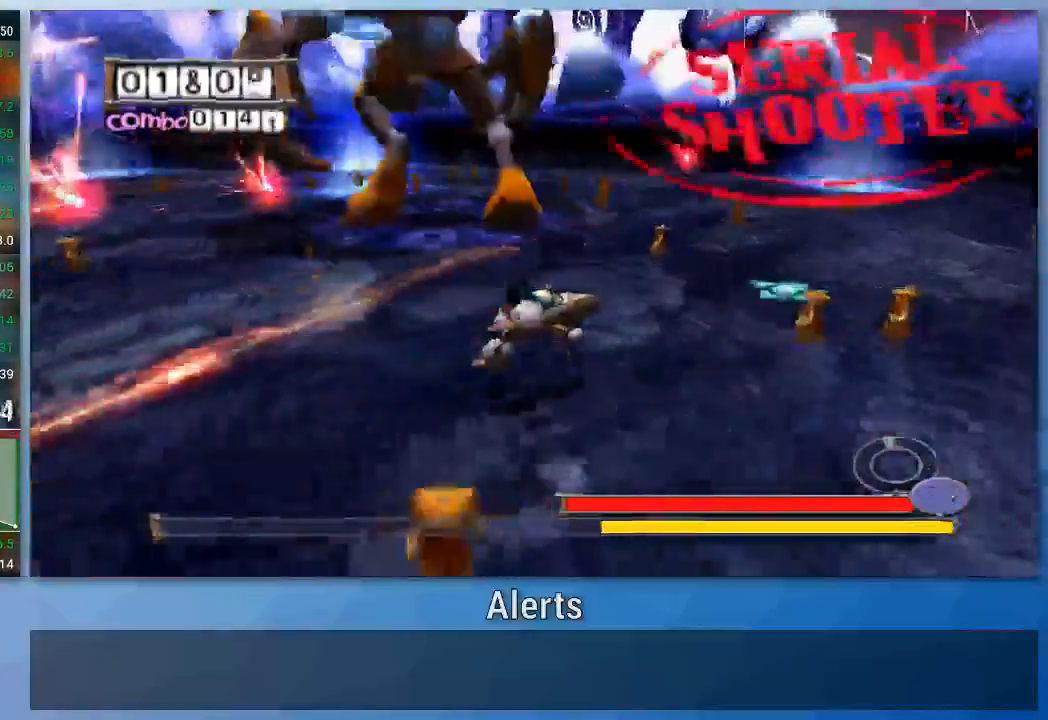
{"buttons": [], "left_stick": "down-right", "right_stick": "center", "events": [[33, "A", "down"], [100, "A", "up"], [367, "left_stick", "down-right"]]}
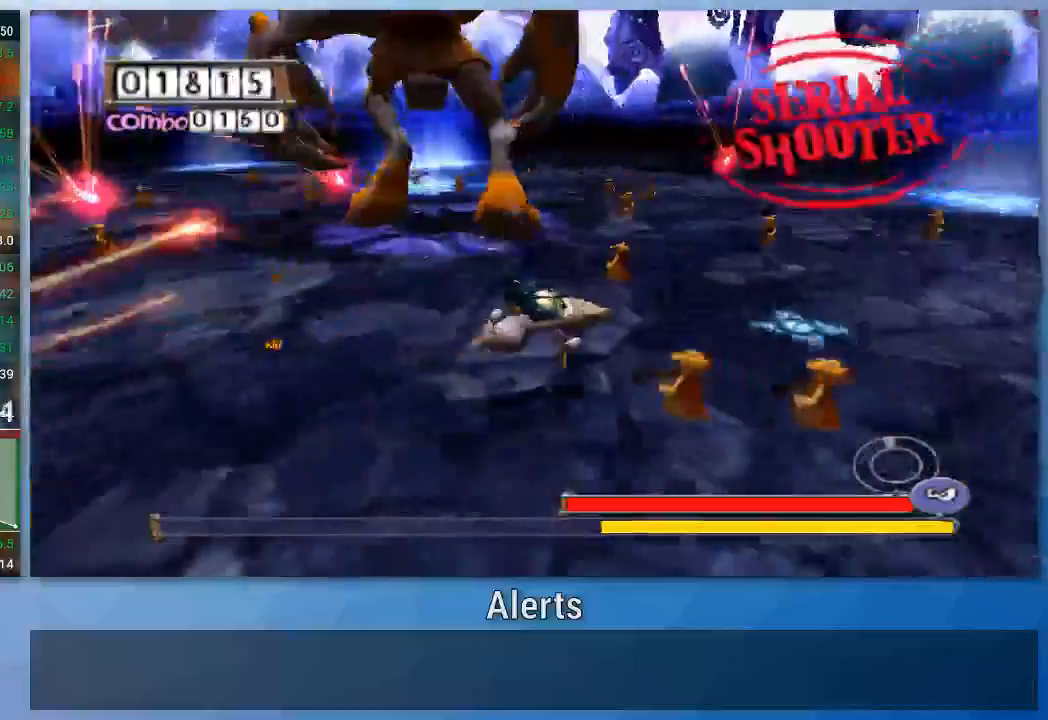
{"buttons": [], "left_stick": "down-right", "right_stick": "center", "events": []}
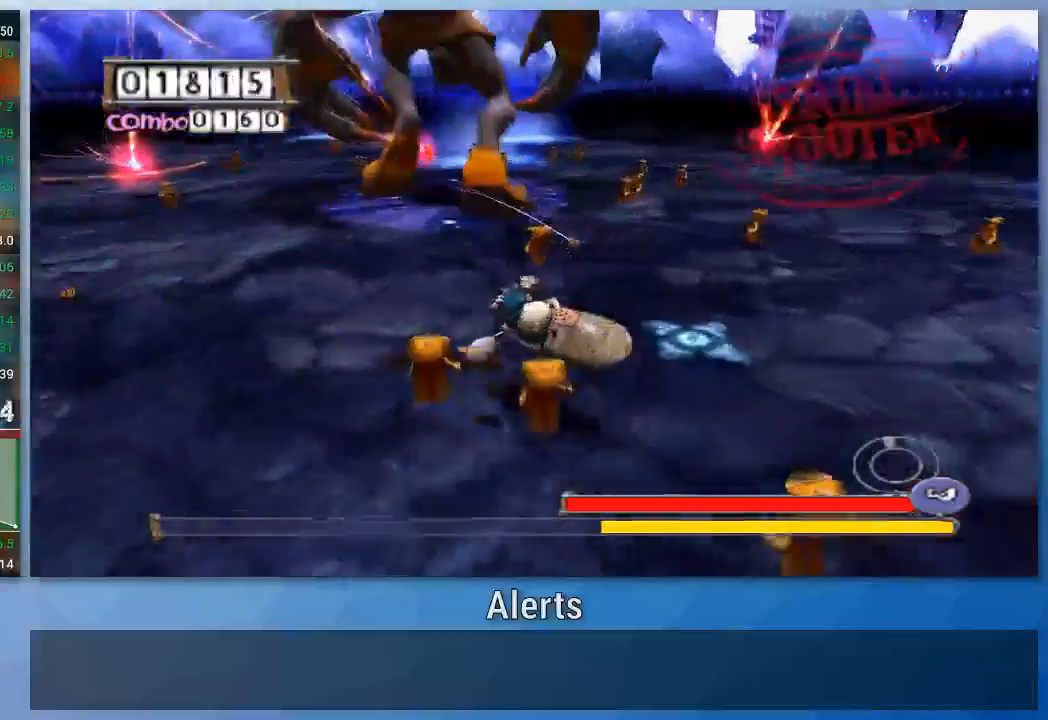
{"buttons": [], "left_stick": "up", "right_stick": "center", "events": [[67, "left_stick", "right"], [167, "left_stick", "up-right"], [433, "left_stick", "up"]]}
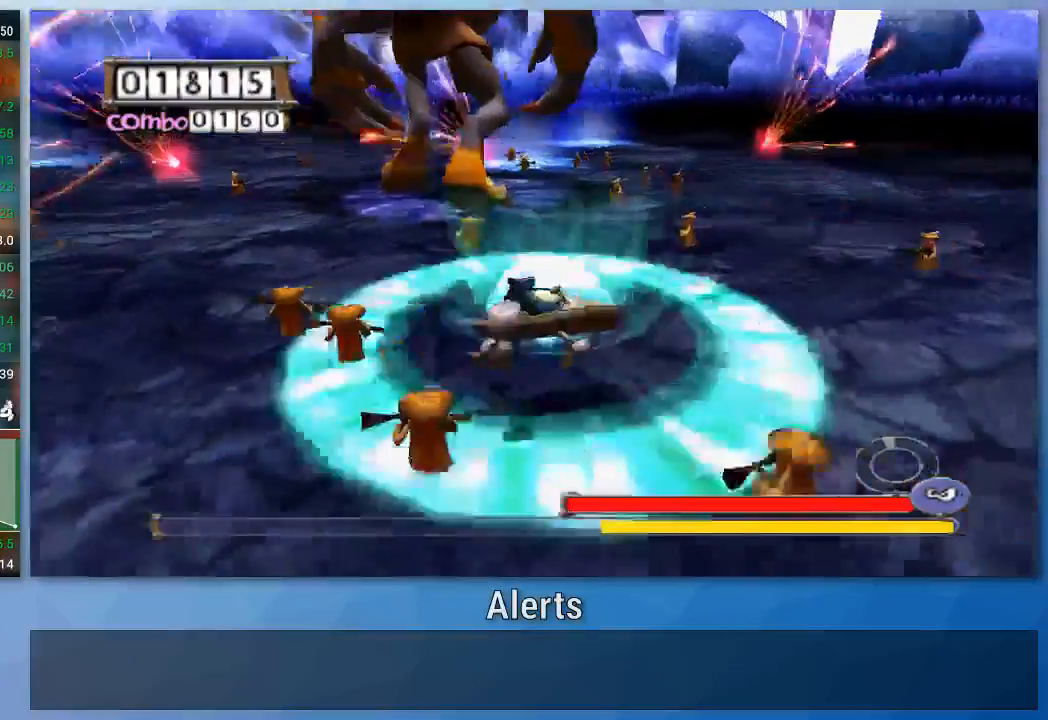
{"buttons": [], "left_stick": "up", "right_stick": "center", "events": []}
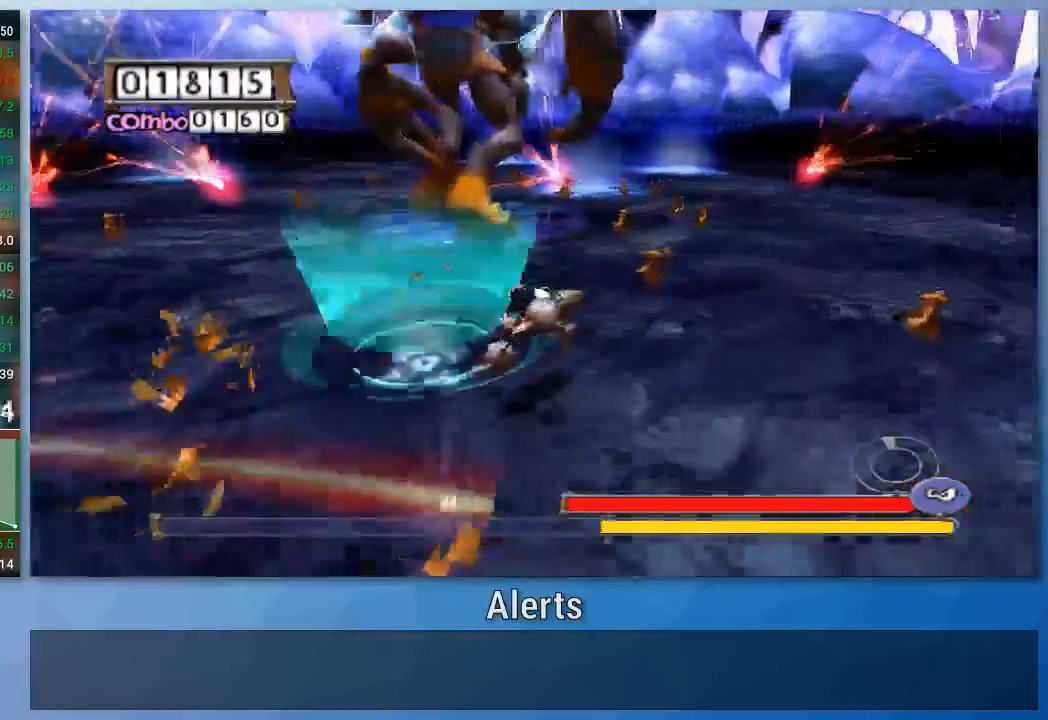
{"buttons": [], "left_stick": "right", "right_stick": "center", "events": [[200, "A", "down"], [267, "left_stick", "up-right"], [467, "A", "up"], [500, "left_stick", "right"]]}
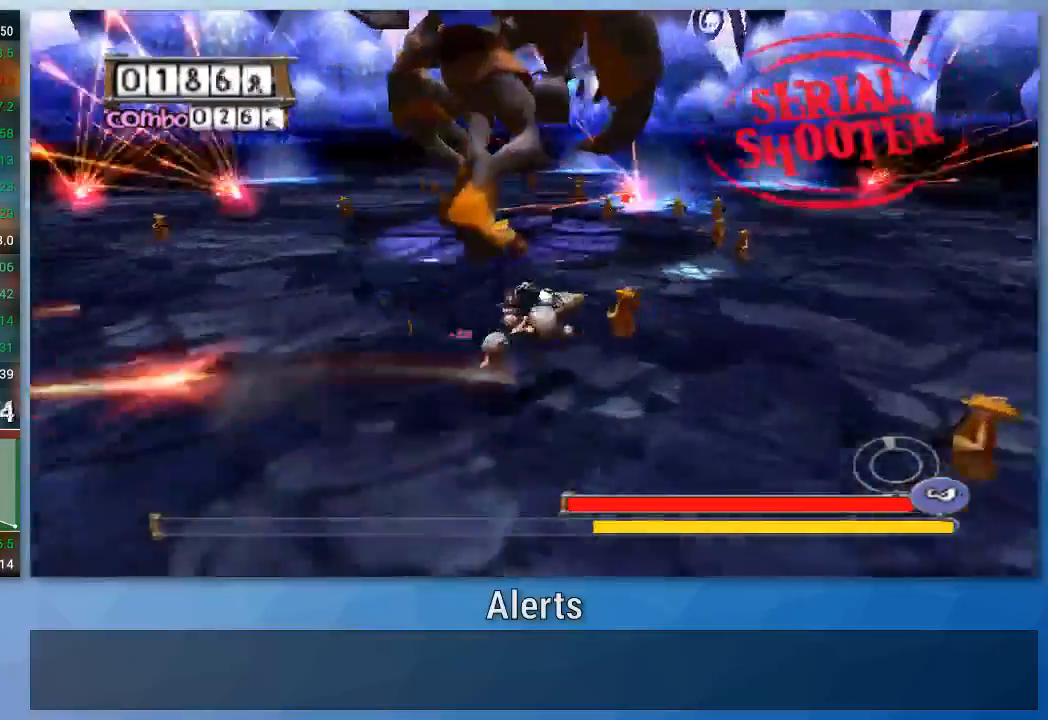
{"buttons": [], "left_stick": "down", "right_stick": "center", "events": [[67, "left_stick", "down-right"], [300, "left_stick", "down"]]}